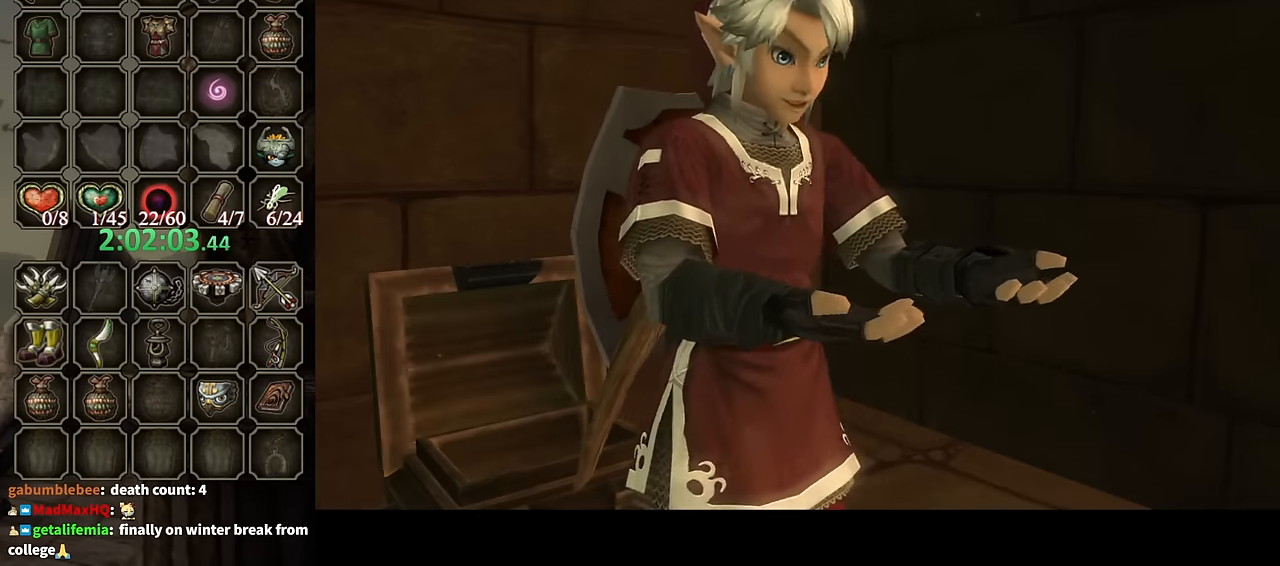
Gameplay with a controller (Nintendo layout); each line is a JSON object with the inputs held at the frame after it. "events" lists button and stick changes between this image and that frame as [ms after this image, input, new state], when the widget could be followed in between. Not read: L3 R3.
{"buttons": ["B"], "left_stick": "center", "right_stick": "center", "events": [[434, "B", "down"]]}
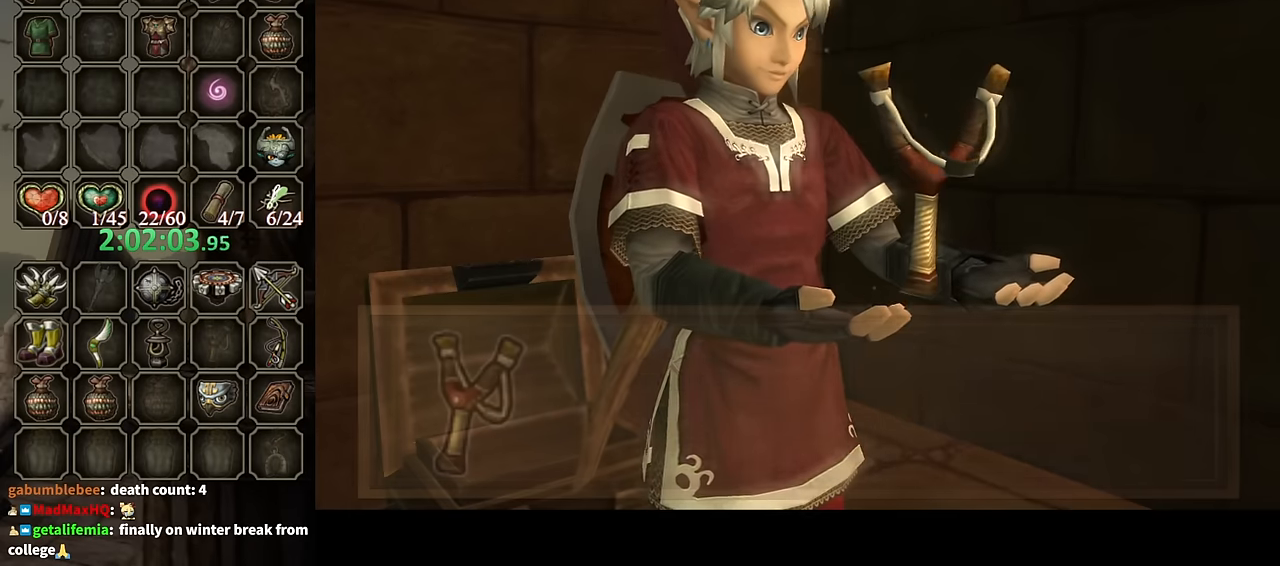
{"buttons": ["B"], "left_stick": "down-right", "right_stick": "center", "events": [[34, "left_stick", "down-right"]]}
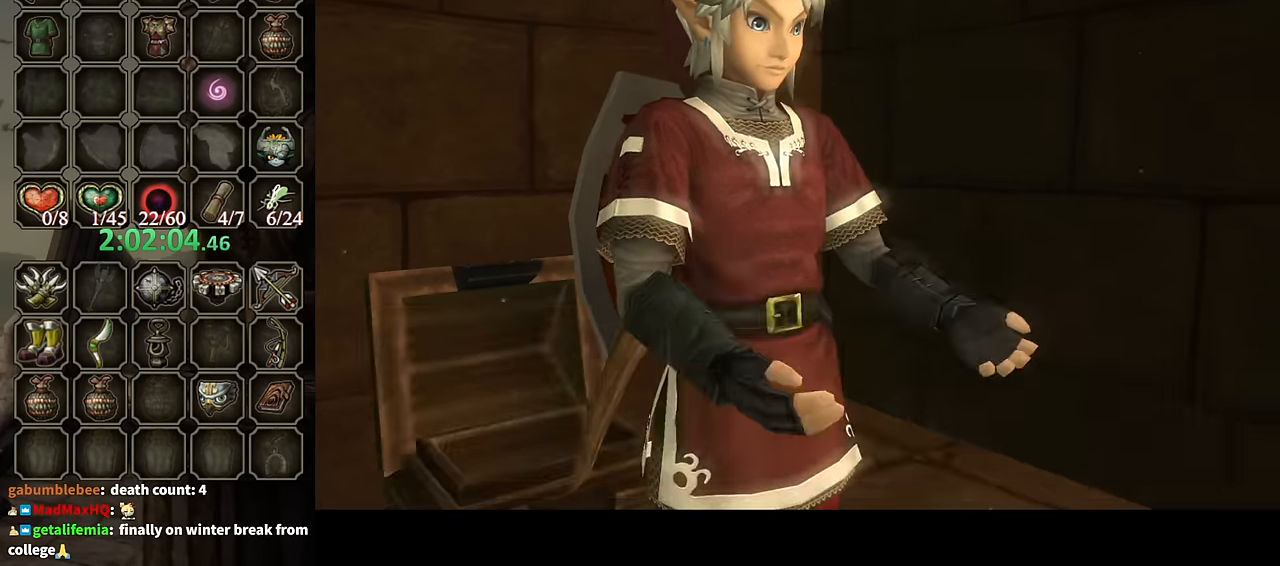
{"buttons": [], "left_stick": "down-right", "right_stick": "center", "events": [[434, "B", "up"]]}
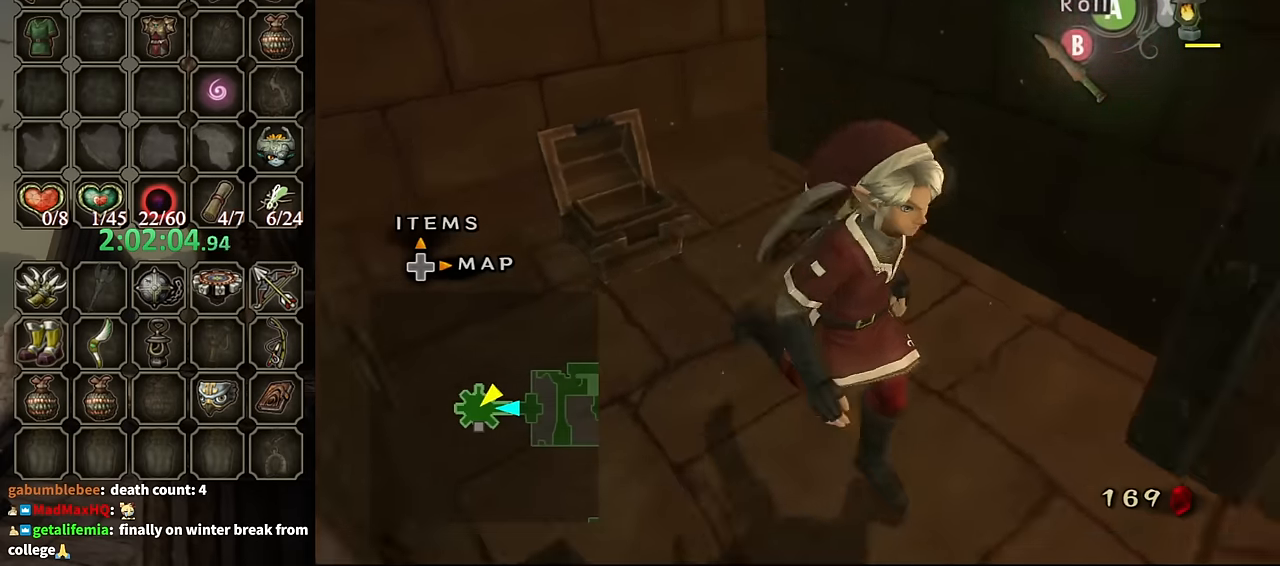
{"buttons": [], "left_stick": "up-right", "right_stick": "center", "events": [[200, "A", "down"], [267, "A", "up"], [267, "left_stick", "right"], [400, "left_stick", "up-right"]]}
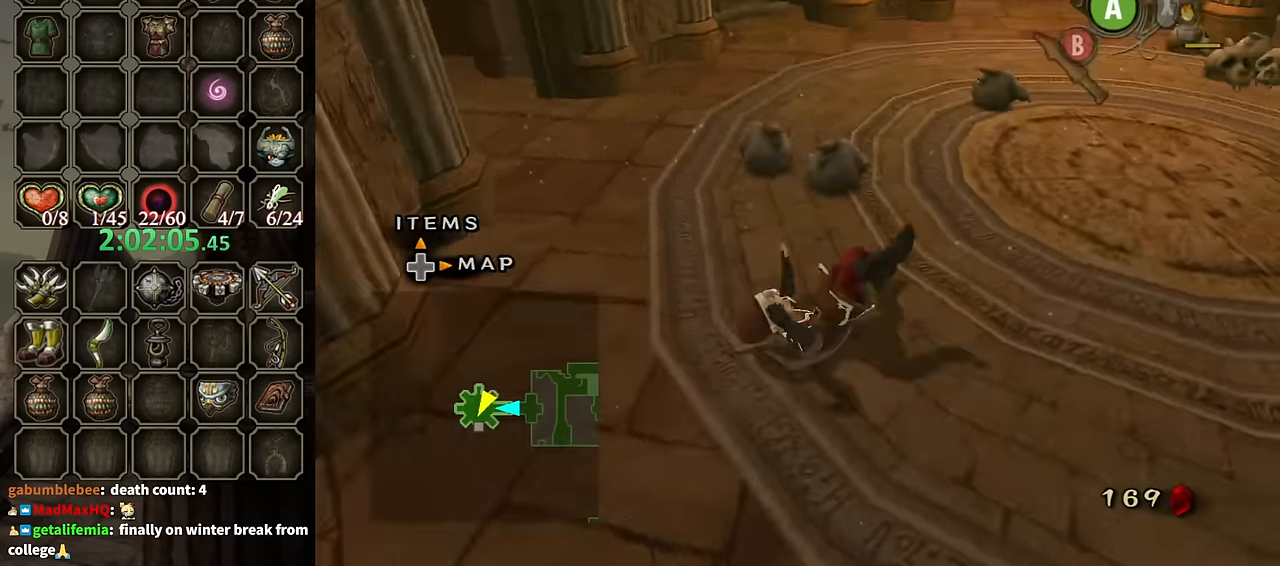
{"buttons": [], "left_stick": "up-right", "right_stick": "center", "events": []}
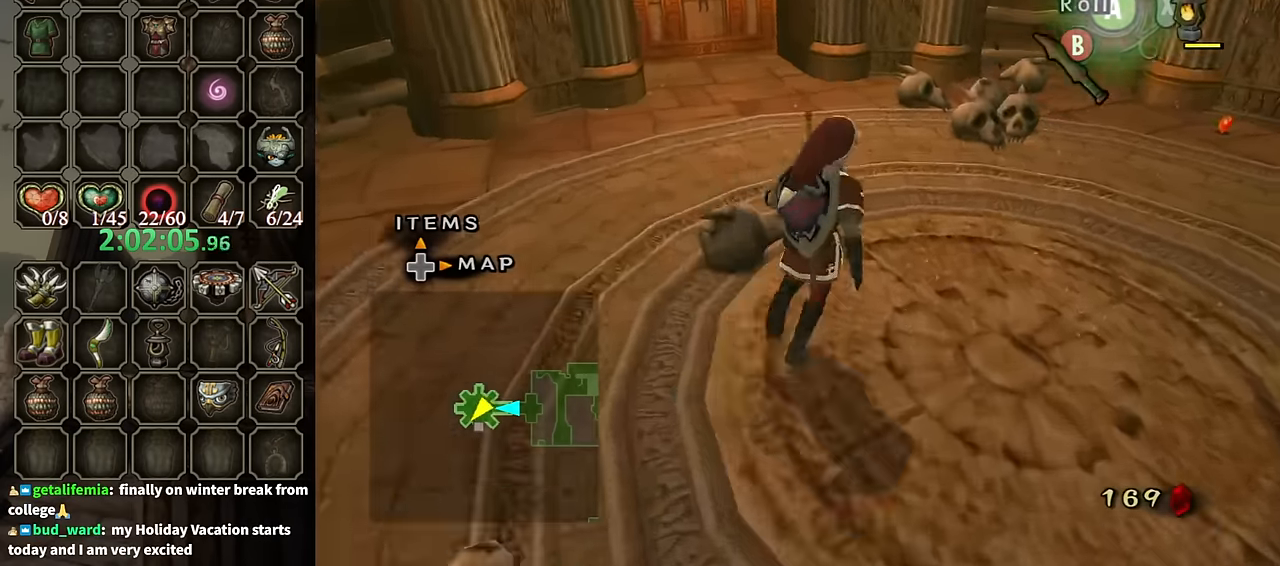
{"buttons": ["A"], "left_stick": "up-left", "right_stick": "center", "events": [[134, "left_stick", "up"], [234, "left_stick", "up-left"], [434, "A", "down"]]}
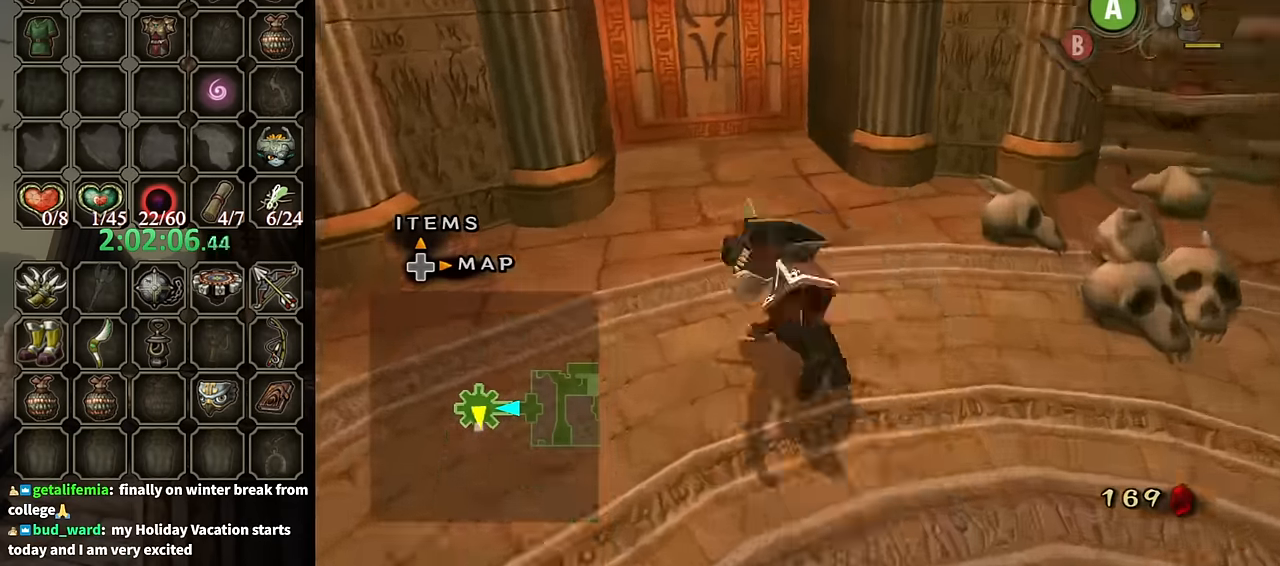
{"buttons": [], "left_stick": "up", "right_stick": "center", "events": [[34, "left_stick", "up"], [334, "A", "up"]]}
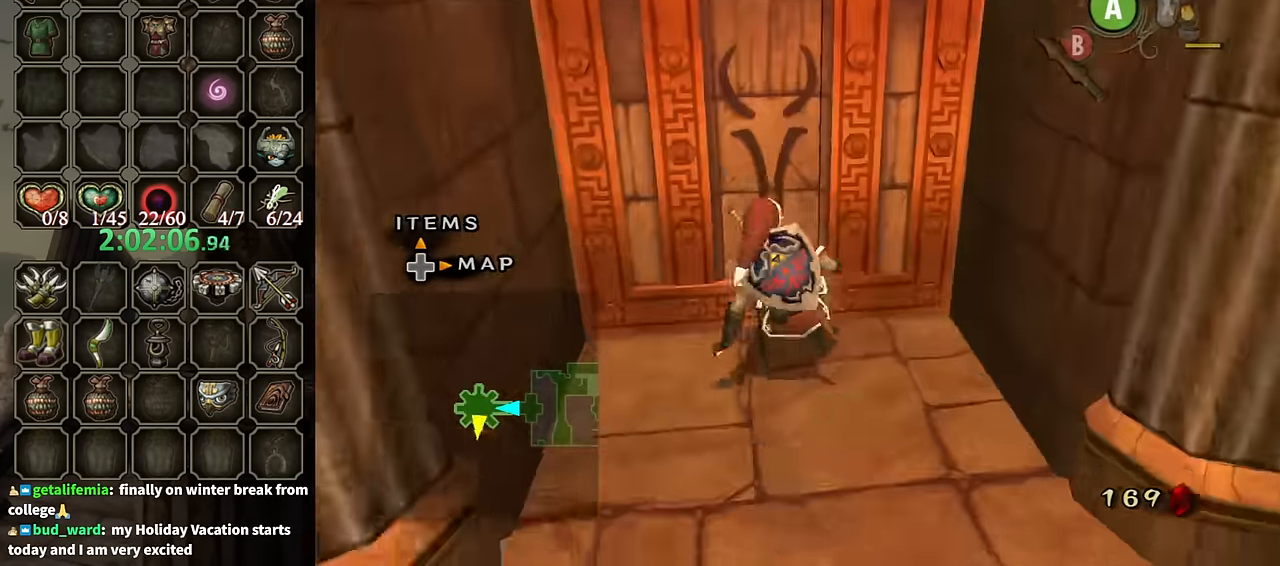
{"buttons": [], "left_stick": "center", "right_stick": "center", "events": [[133, "A", "down"], [133, "left_stick", "center"], [200, "A", "up"], [267, "A", "down"], [333, "A", "up"]]}
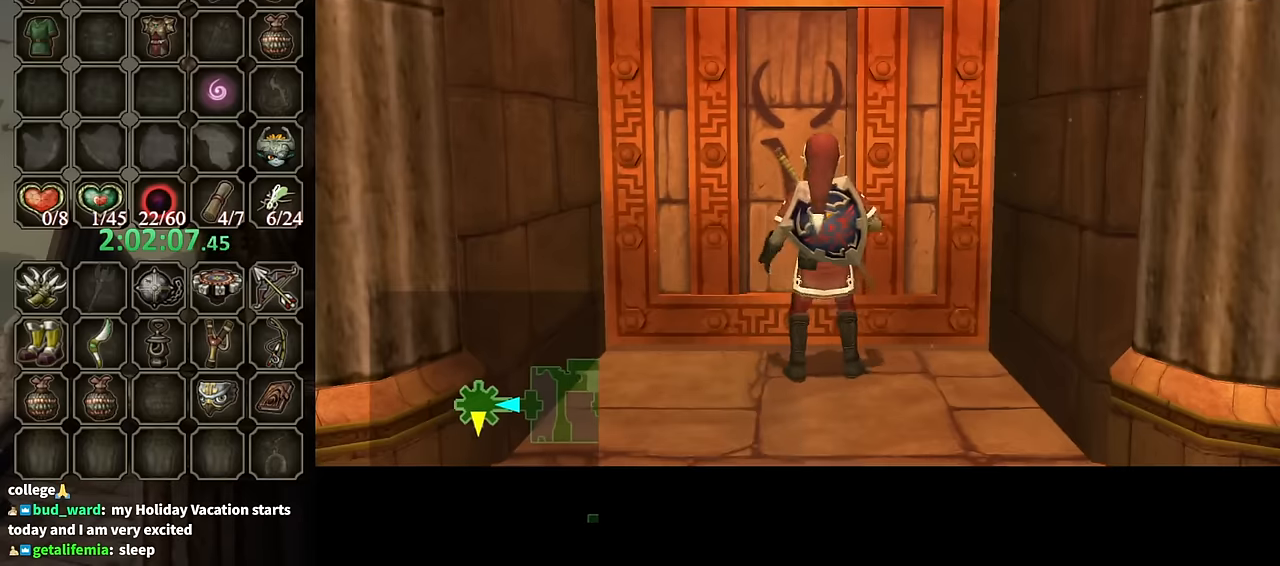
{"buttons": [], "left_stick": "center", "right_stick": "center", "events": []}
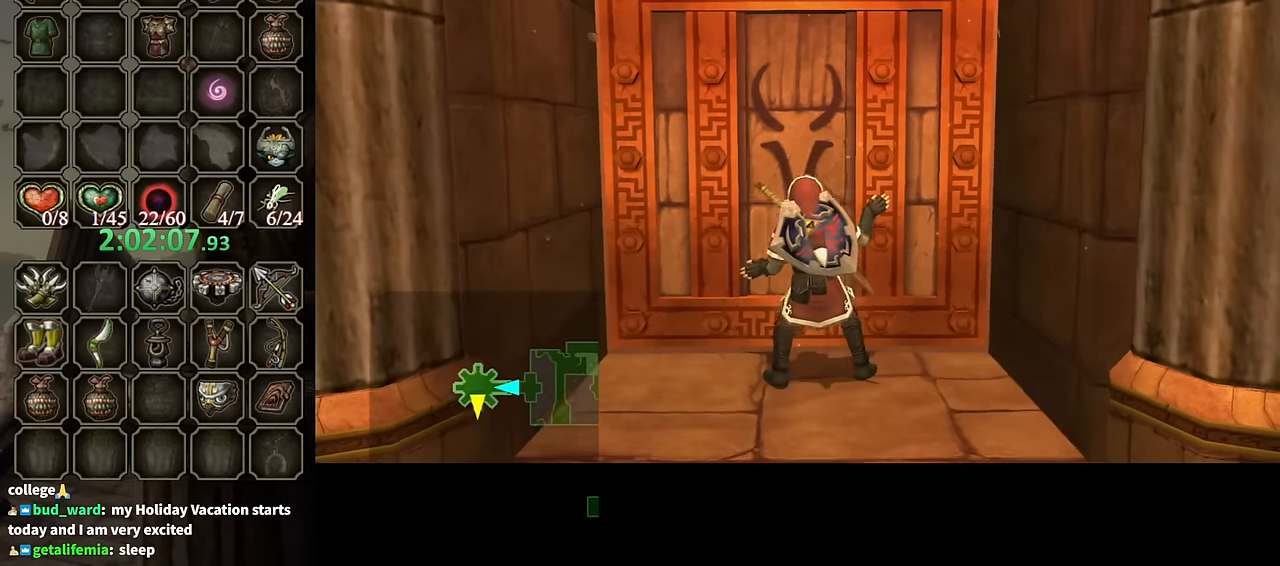
{"buttons": [], "left_stick": "center", "right_stick": "center", "events": []}
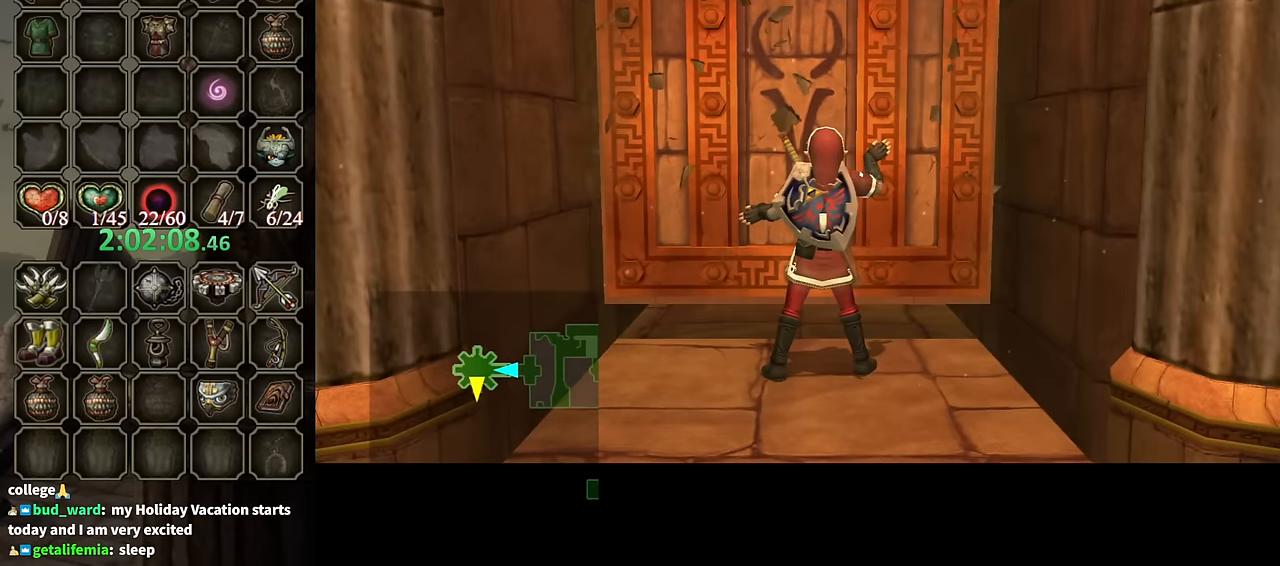
{"buttons": [], "left_stick": "center", "right_stick": "center", "events": []}
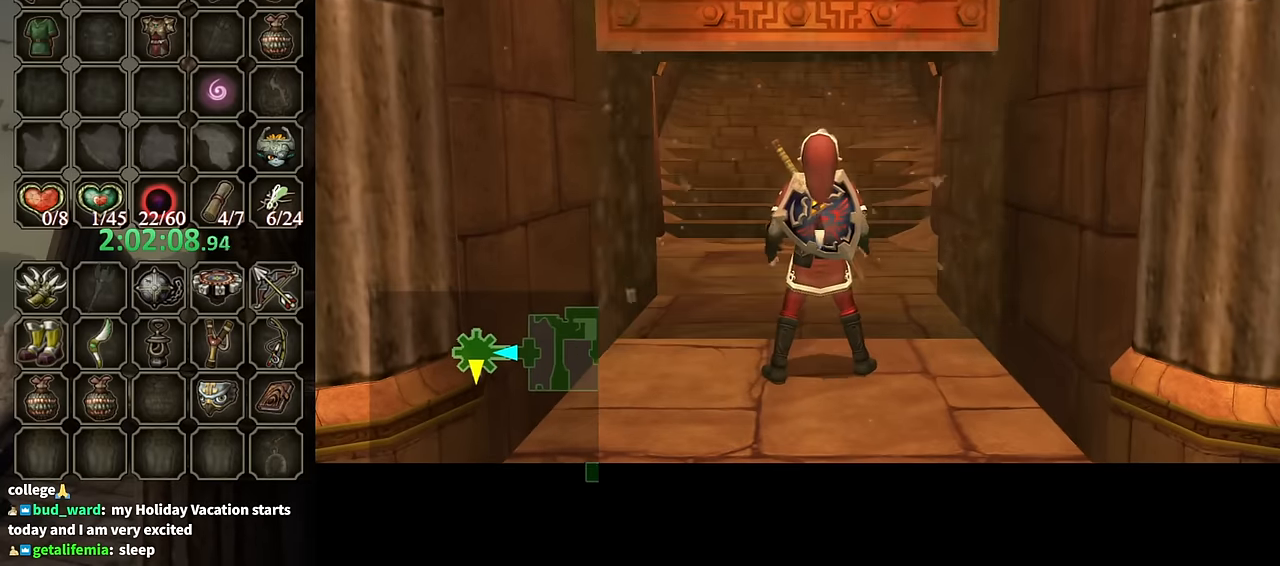
{"buttons": [], "left_stick": "center", "right_stick": "center", "events": []}
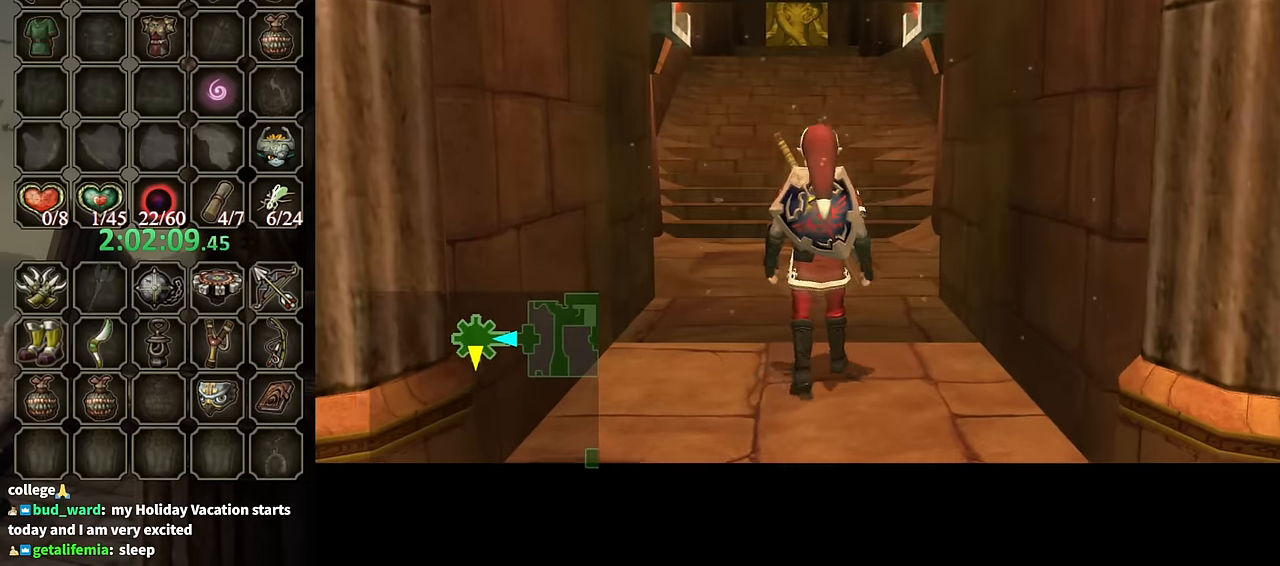
{"buttons": [], "left_stick": "center", "right_stick": "center", "events": []}
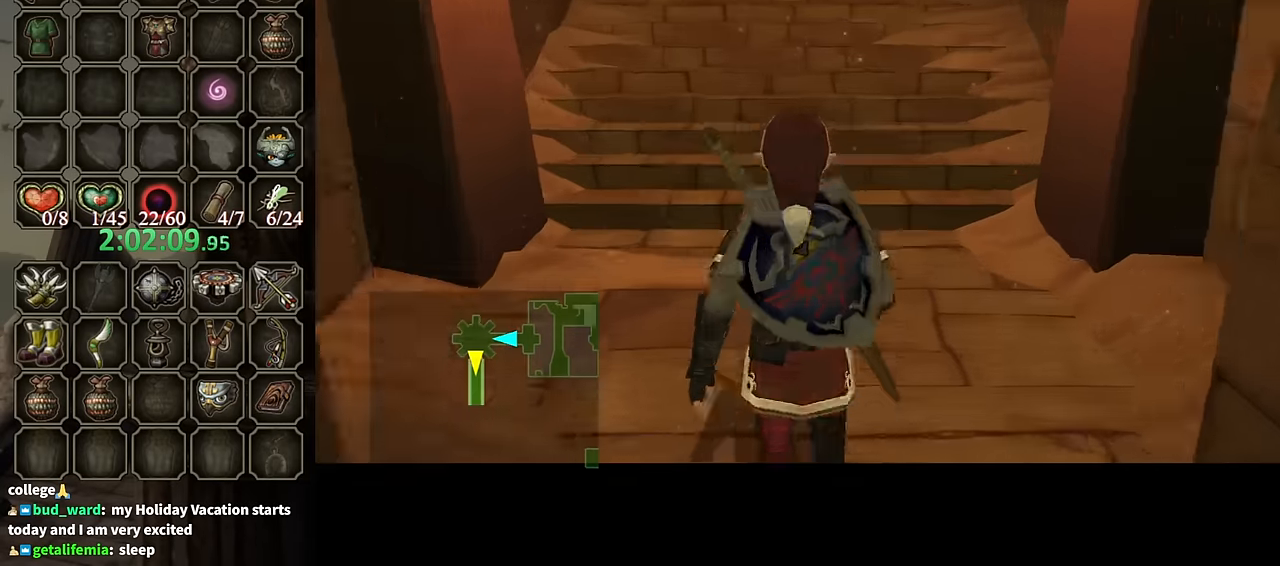
{"buttons": [], "left_stick": "up", "right_stick": "center", "events": [[367, "left_stick", "up"]]}
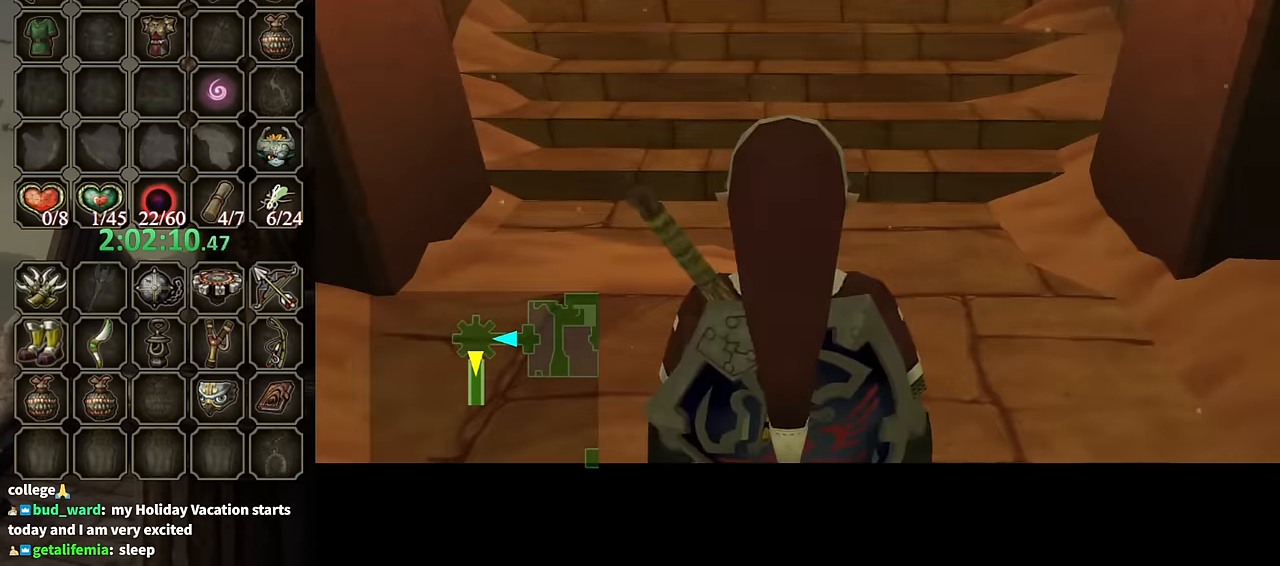
{"buttons": [], "left_stick": "up", "right_stick": "center", "events": []}
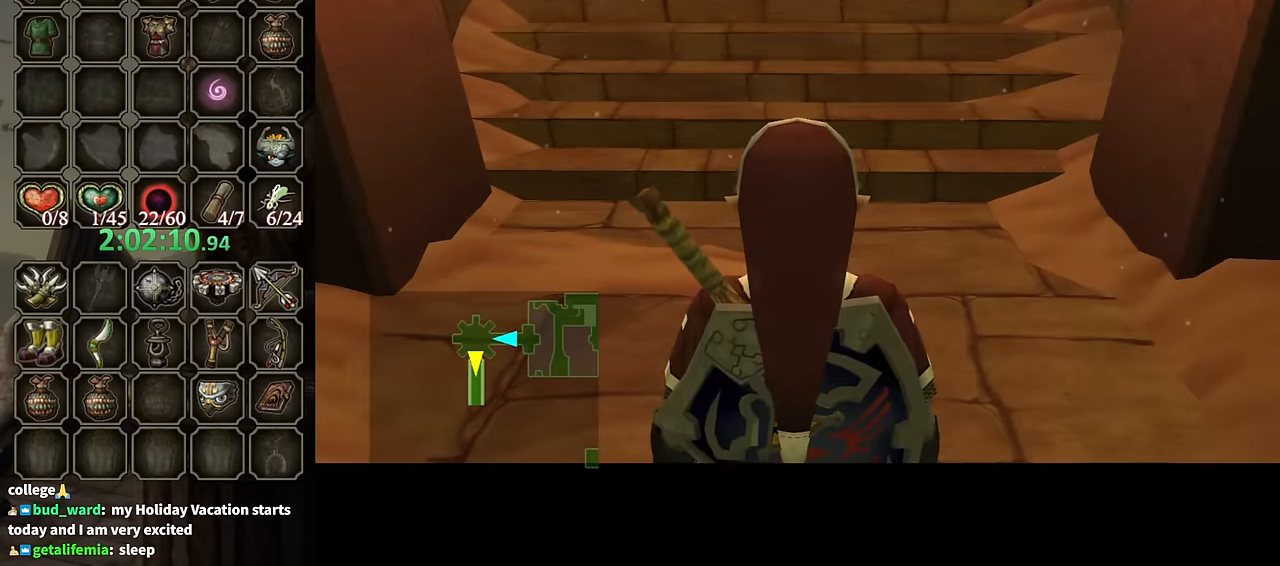
{"buttons": [], "left_stick": "up", "right_stick": "center", "events": [[33, "A", "down"], [167, "A", "up"], [233, "A", "down"], [300, "A", "up"], [400, "A", "down"], [500, "A", "up"]]}
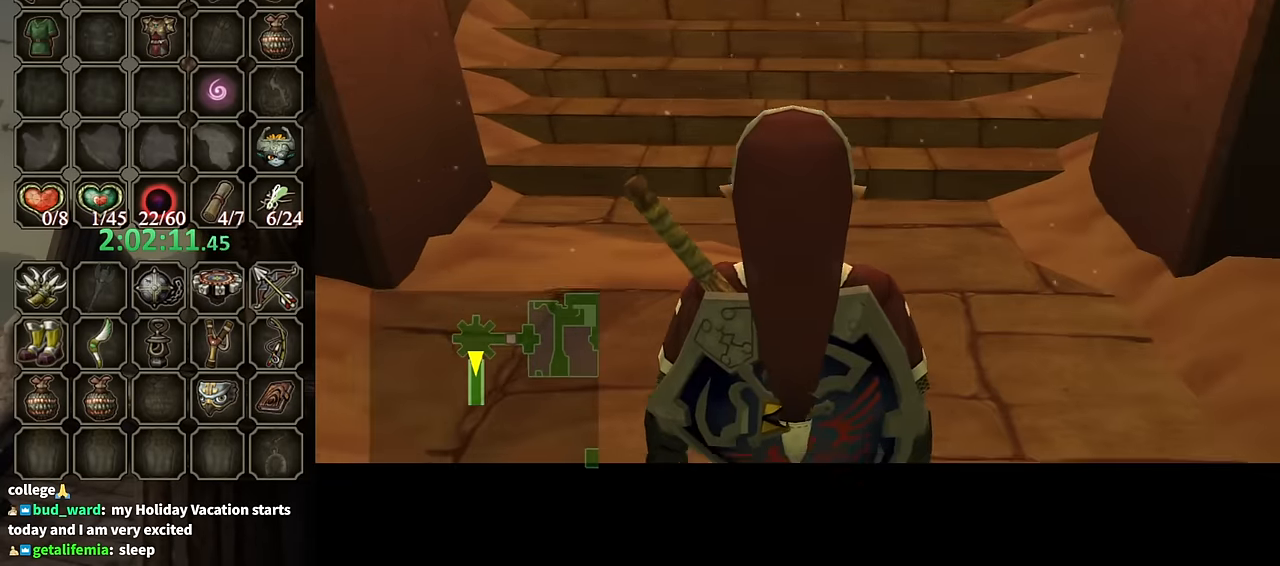
{"buttons": ["A"], "left_stick": "up", "right_stick": "center", "events": [[33, "A", "down"], [133, "A", "up"], [200, "A", "down"], [267, "A", "up"], [367, "A", "down"], [400, "A", "up"], [500, "A", "down"]]}
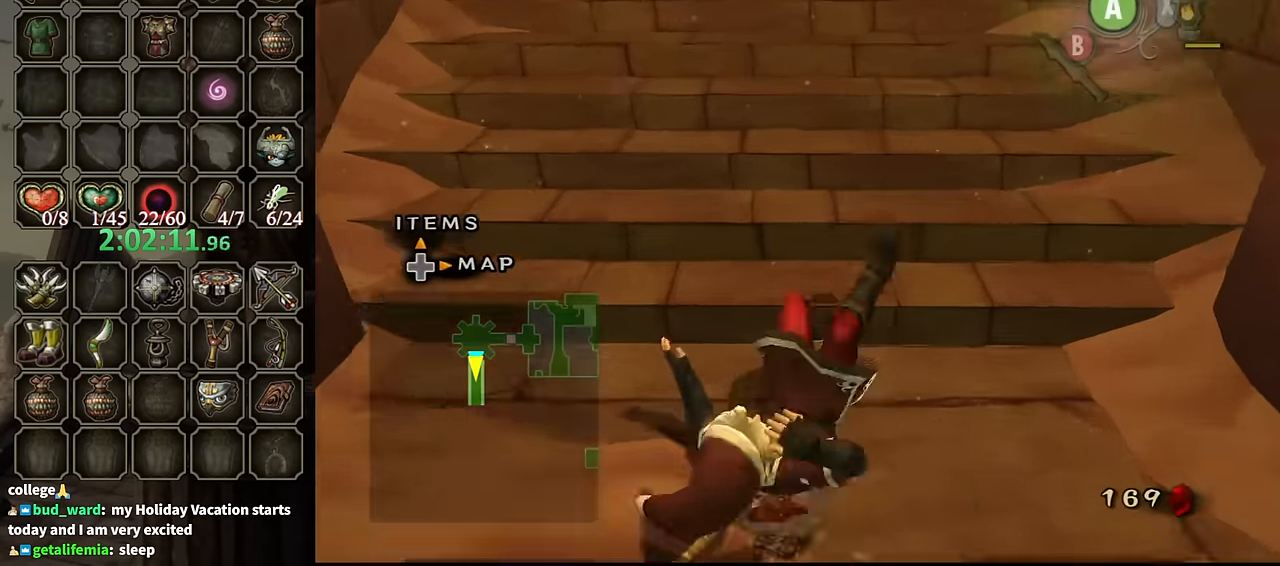
{"buttons": [], "left_stick": "up", "right_stick": "center", "events": [[33, "A", "up"]]}
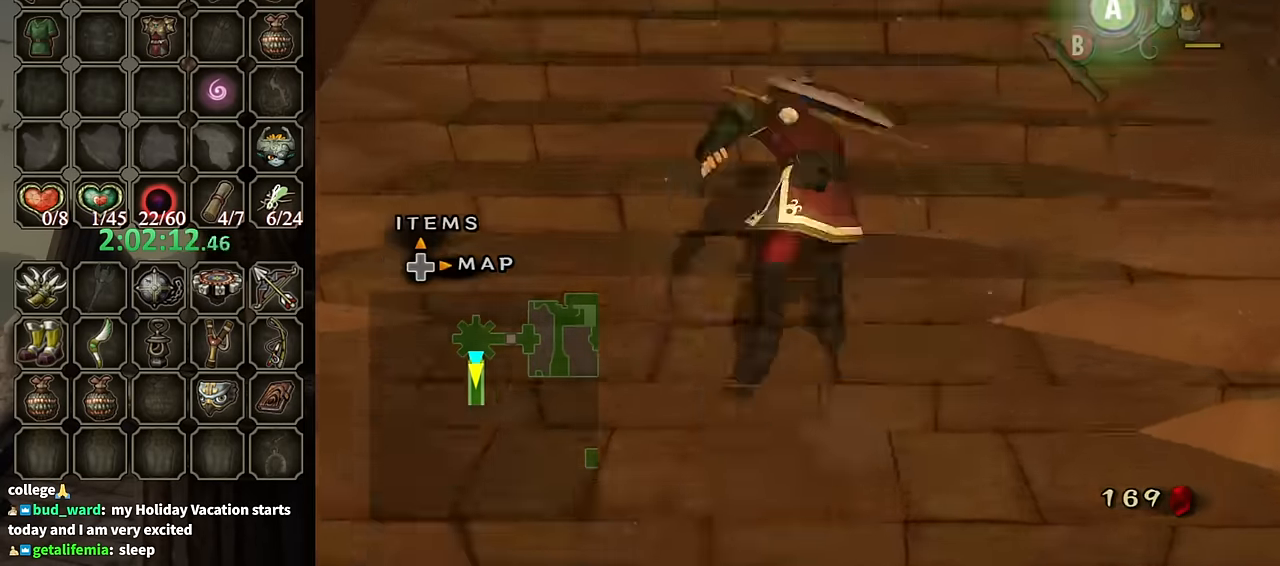
{"buttons": [], "left_stick": "up", "right_stick": "center", "events": [[67, "A", "down"], [133, "A", "up"]]}
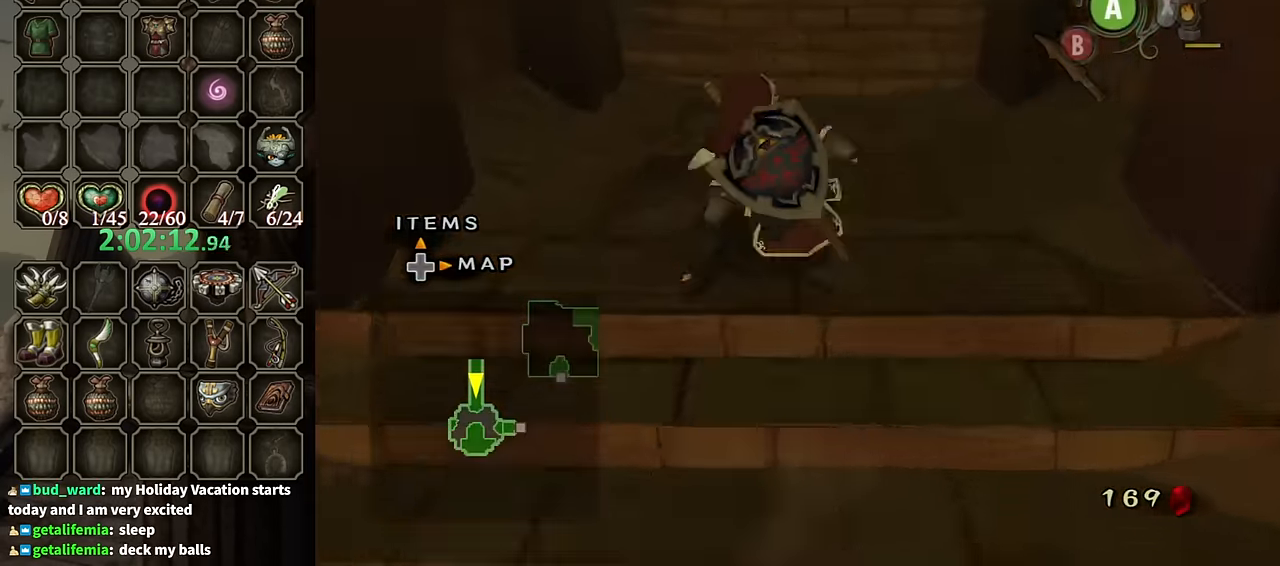
{"buttons": [], "left_stick": "up", "right_stick": "center", "events": [[167, "A", "down"], [233, "A", "up"], [300, "A", "down"], [333, "A", "up"]]}
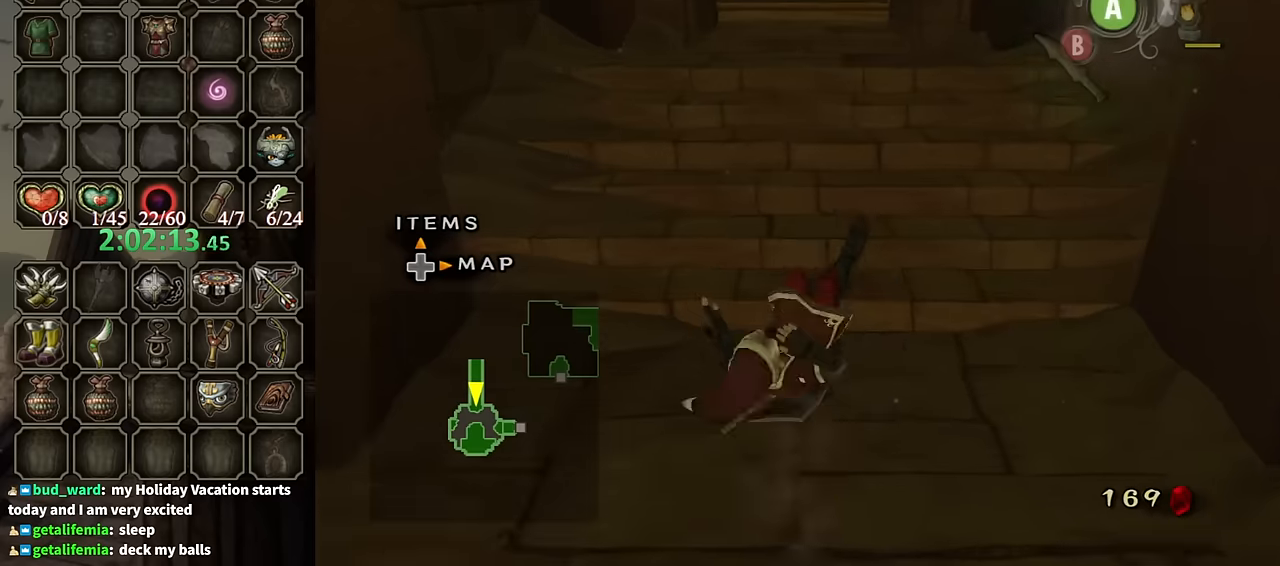
{"buttons": [], "left_stick": "up", "right_stick": "center", "events": [[400, "A", "down"], [466, "A", "up"]]}
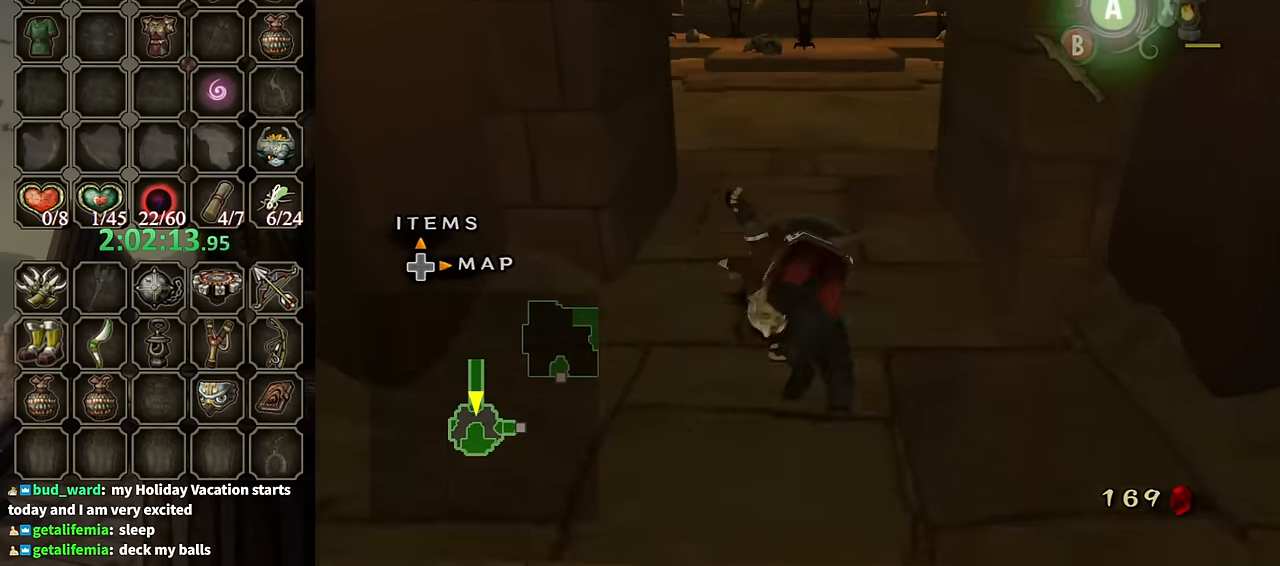
{"buttons": [], "left_stick": "up", "right_stick": "center", "events": []}
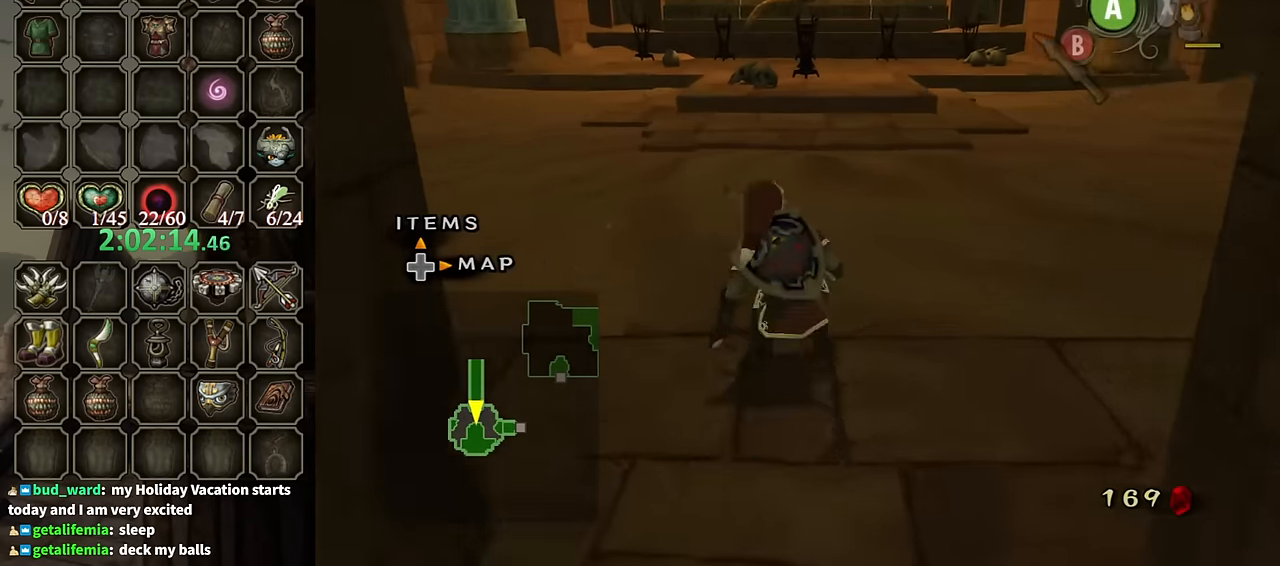
{"buttons": [], "left_stick": "up", "right_stick": "center", "events": [[100, "A", "down"], [166, "A", "up"], [200, "A", "down"], [266, "A", "up"]]}
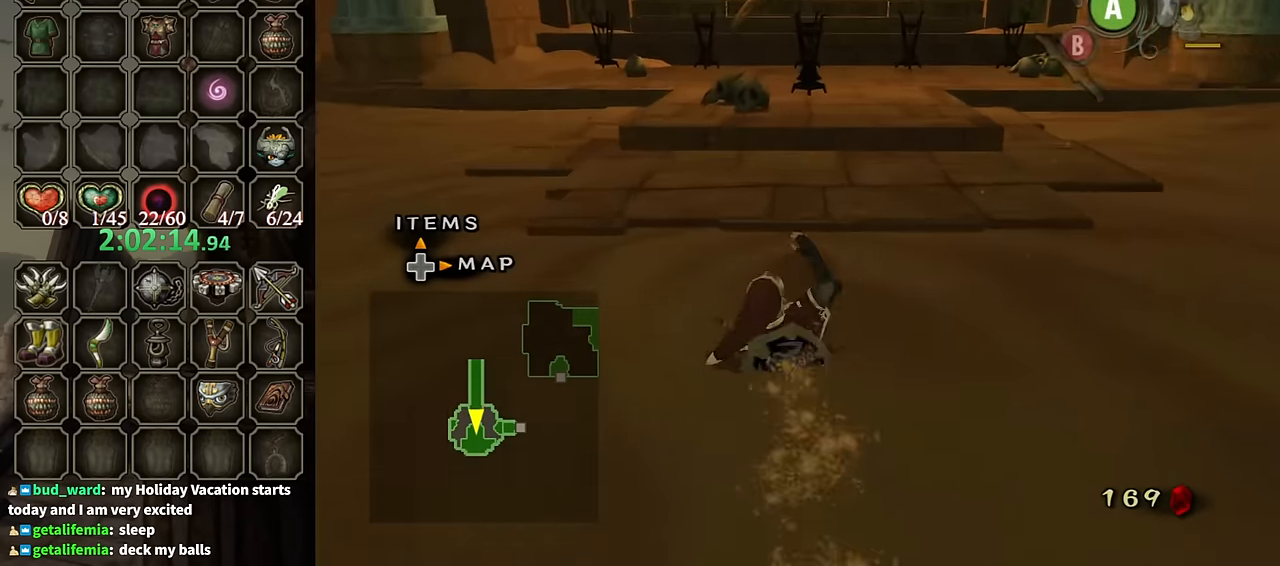
{"buttons": [], "left_stick": "up", "right_stick": "center", "events": [[466, "A", "down"], [500, "A", "up"]]}
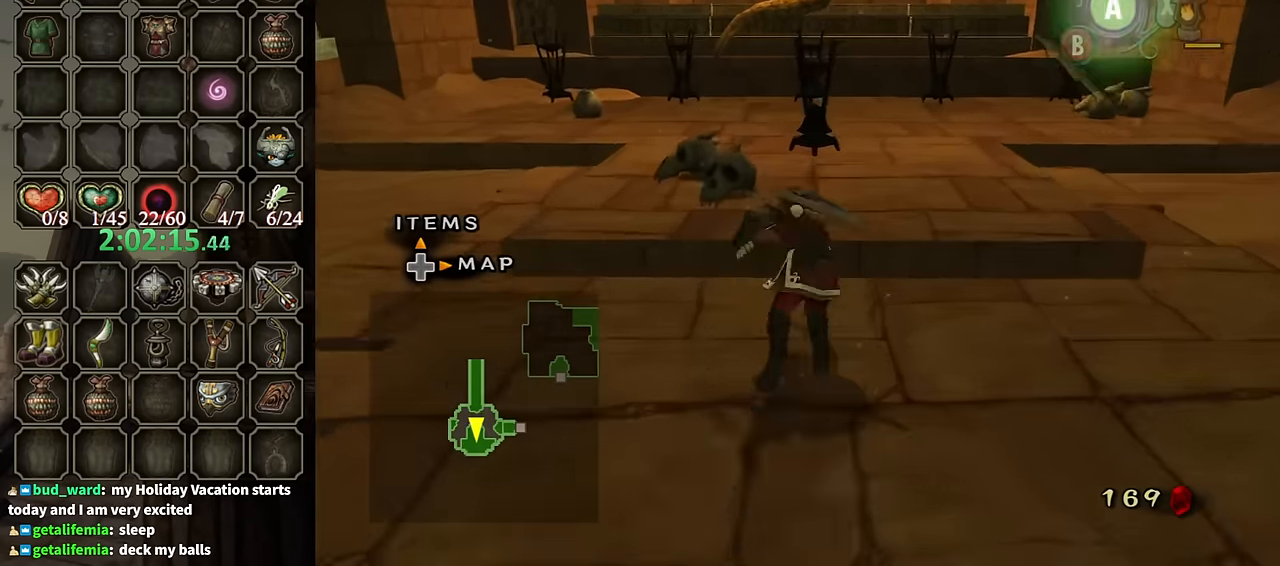
{"buttons": [], "left_stick": "up", "right_stick": "center", "events": [[66, "A", "down"], [133, "A", "up"]]}